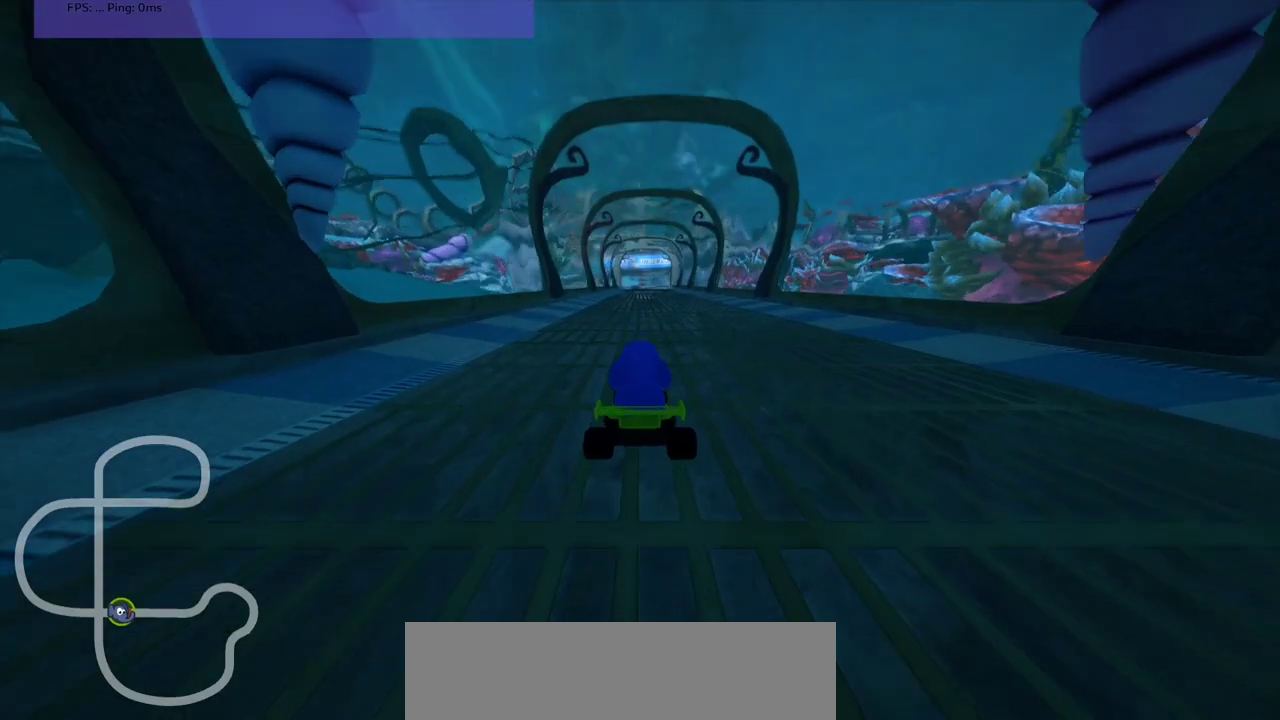
Gameplay with keyboard; each line is a JSON object with the keys held at the frame after it. "events" lists presses ("down") and releases ("up") of ".", "/", "alt_r", "b", "c", "comma", "ctrl_r", "d", "down", "f", "g", "h", "j", "k", "l", "left", "m", "n", "quote", "return", "right", "semicolon", "shift_r", "space", "super", "up" and "v" between this image and that frame as [ms after this image, input, new state], when the widget could be followed in between. No other keys are recorded. Mouse input is not recorded.
{"keys": [], "events": []}
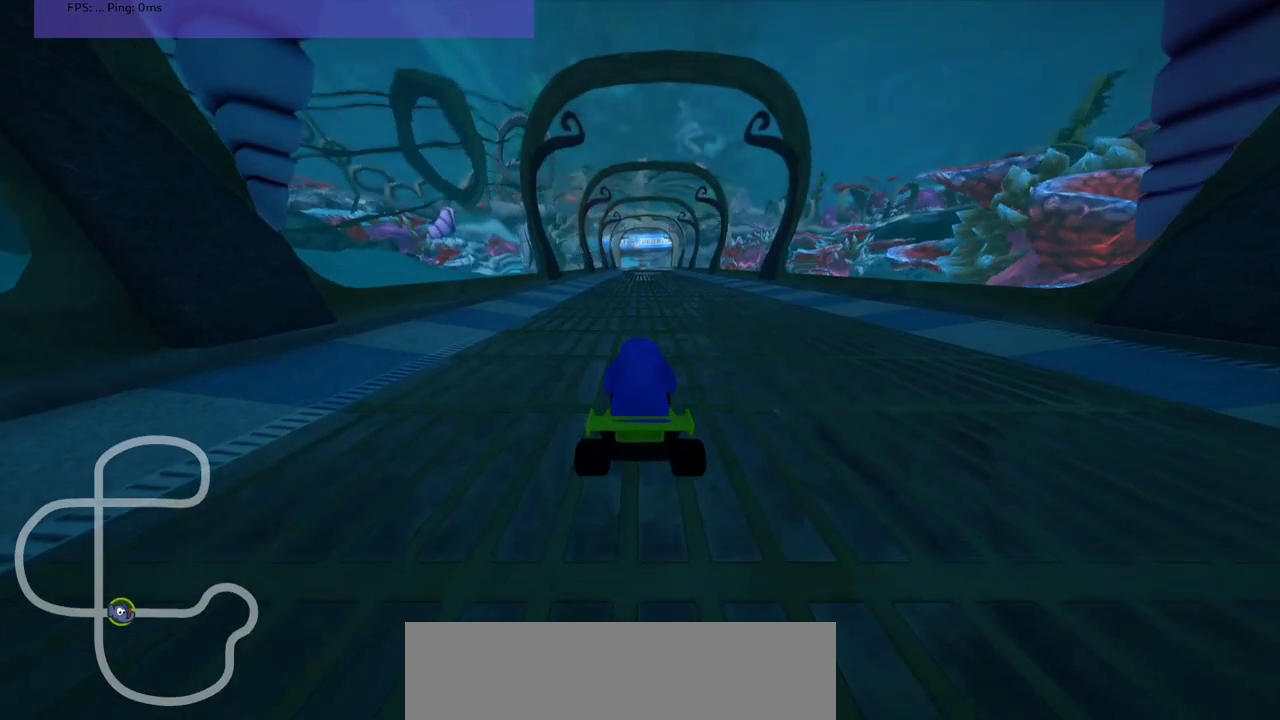
{"keys": [], "events": []}
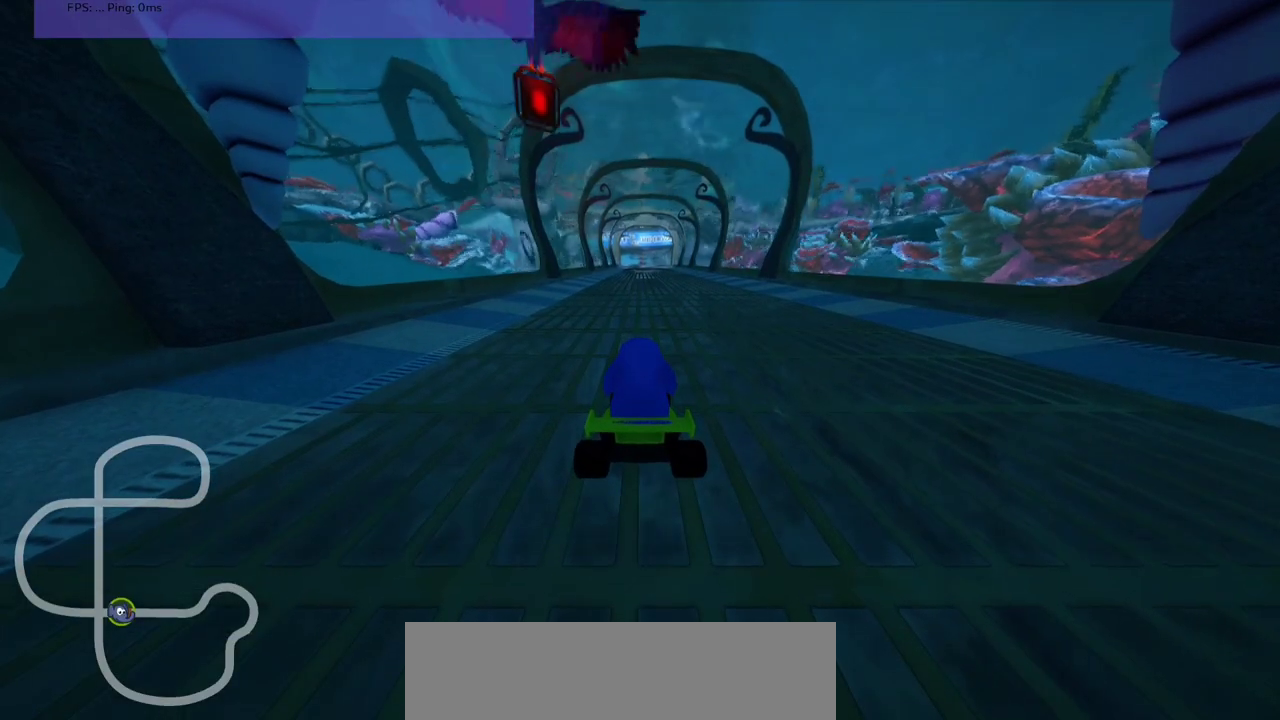
{"keys": [], "events": []}
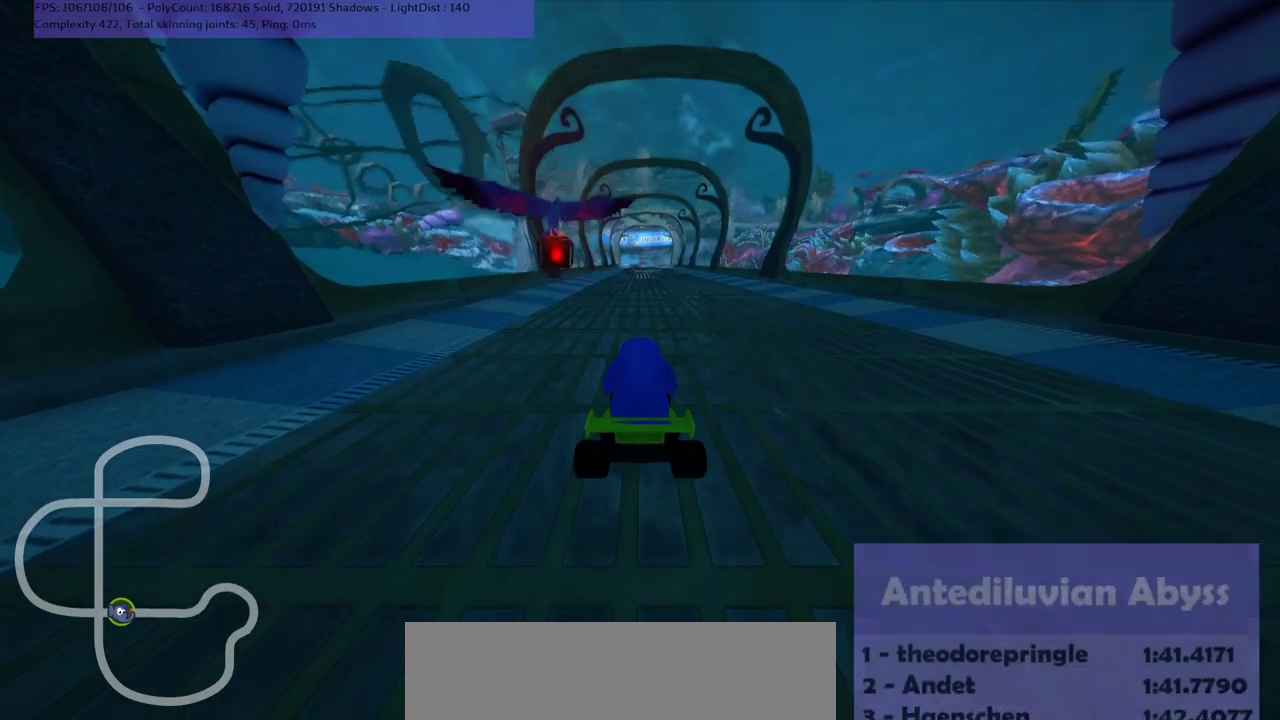
{"keys": [], "events": []}
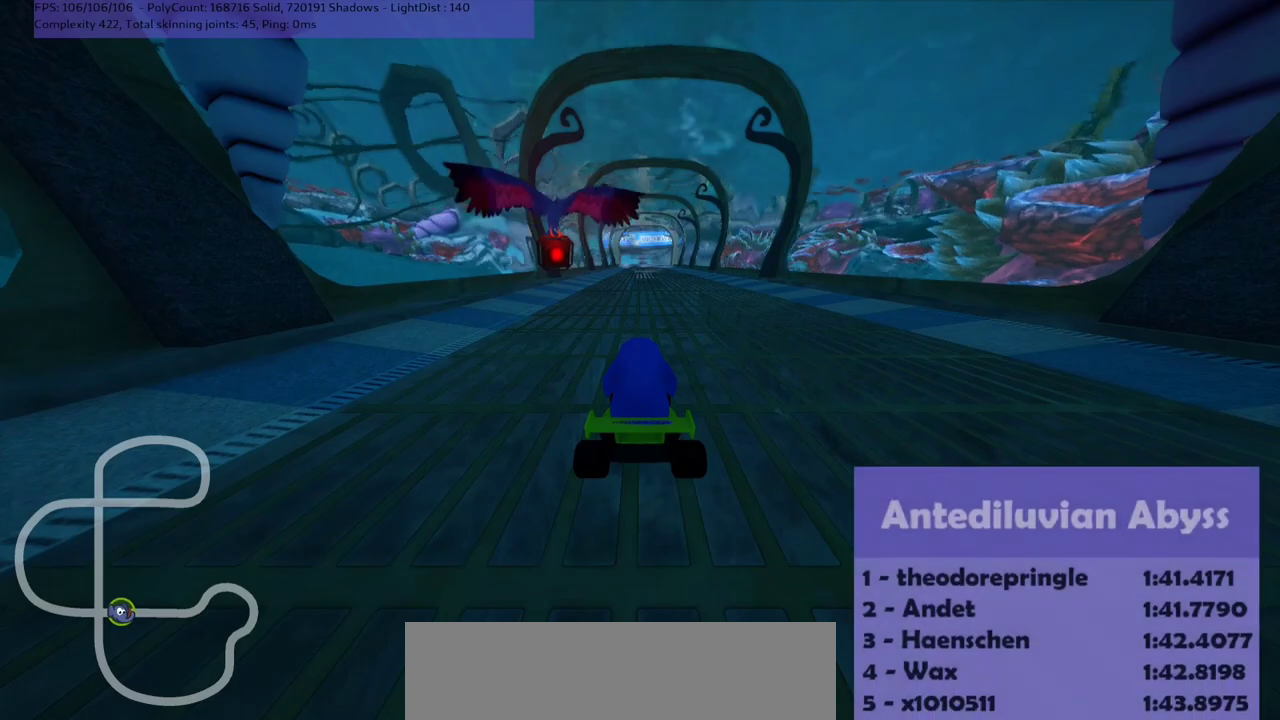
{"keys": [], "events": []}
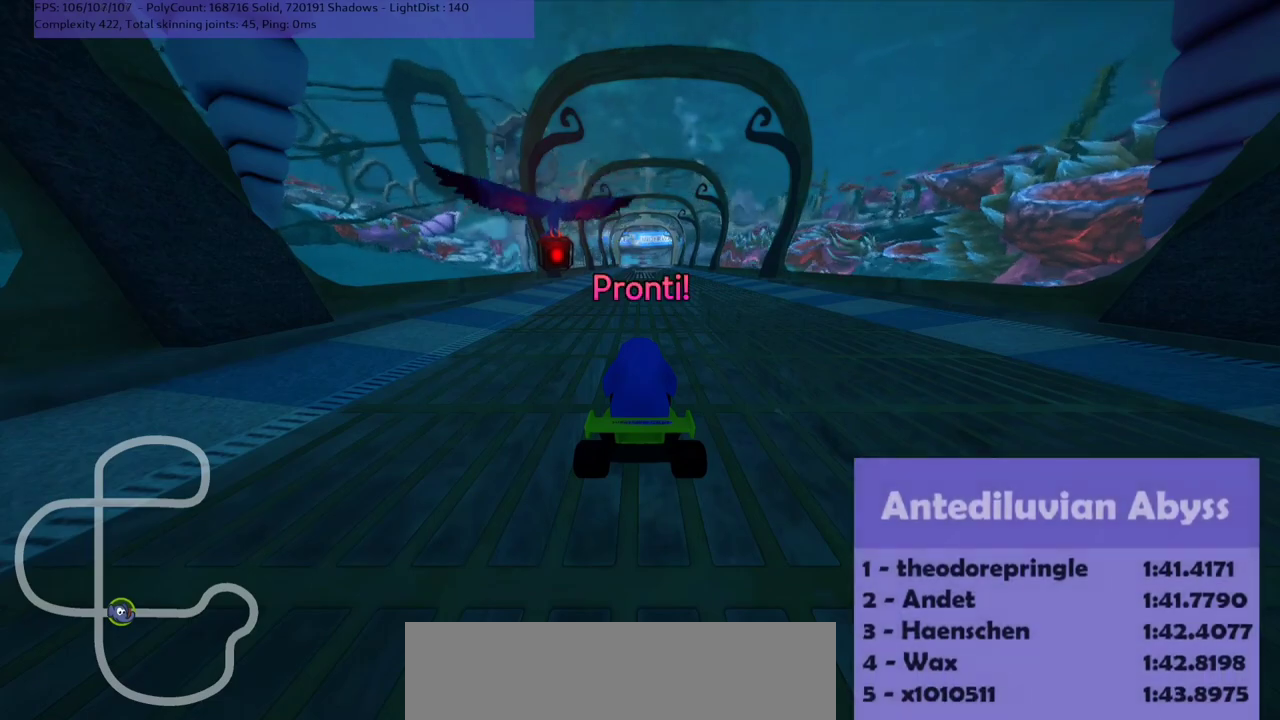
{"keys": [], "events": []}
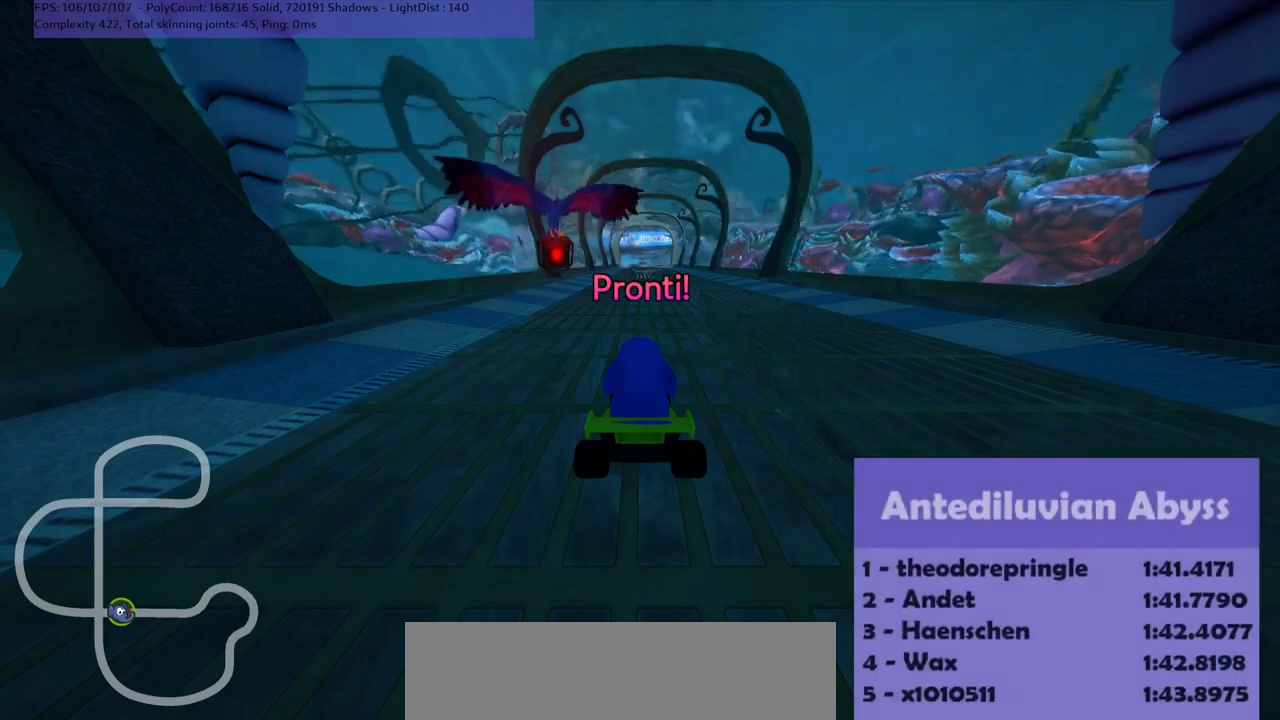
{"keys": ["up"], "events": [[467, "up", "down"]]}
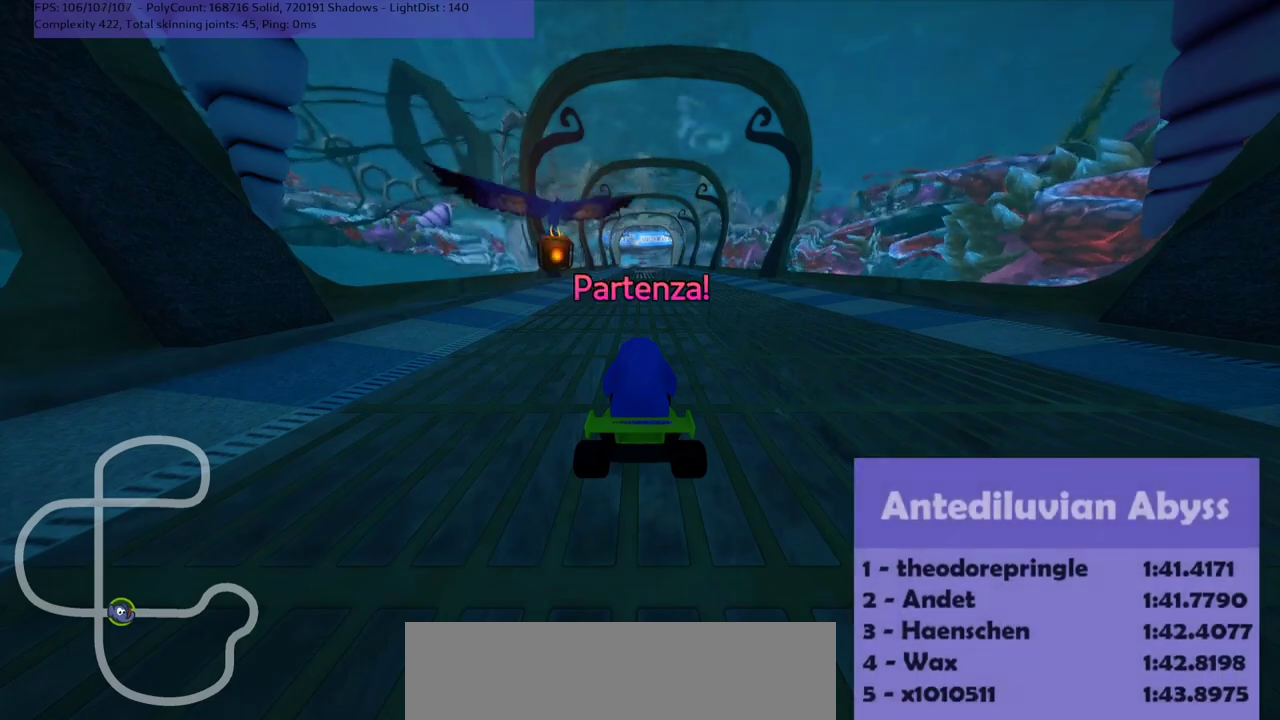
{"keys": ["up"], "events": []}
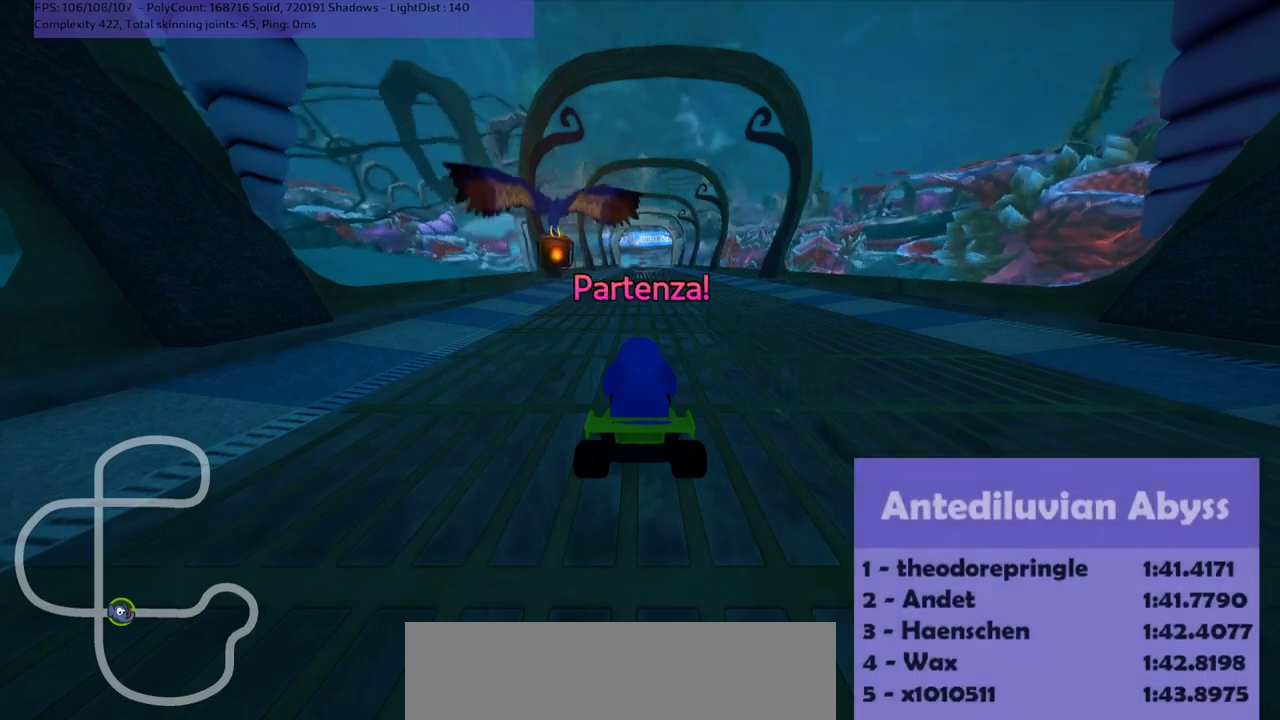
{"keys": ["up"], "events": []}
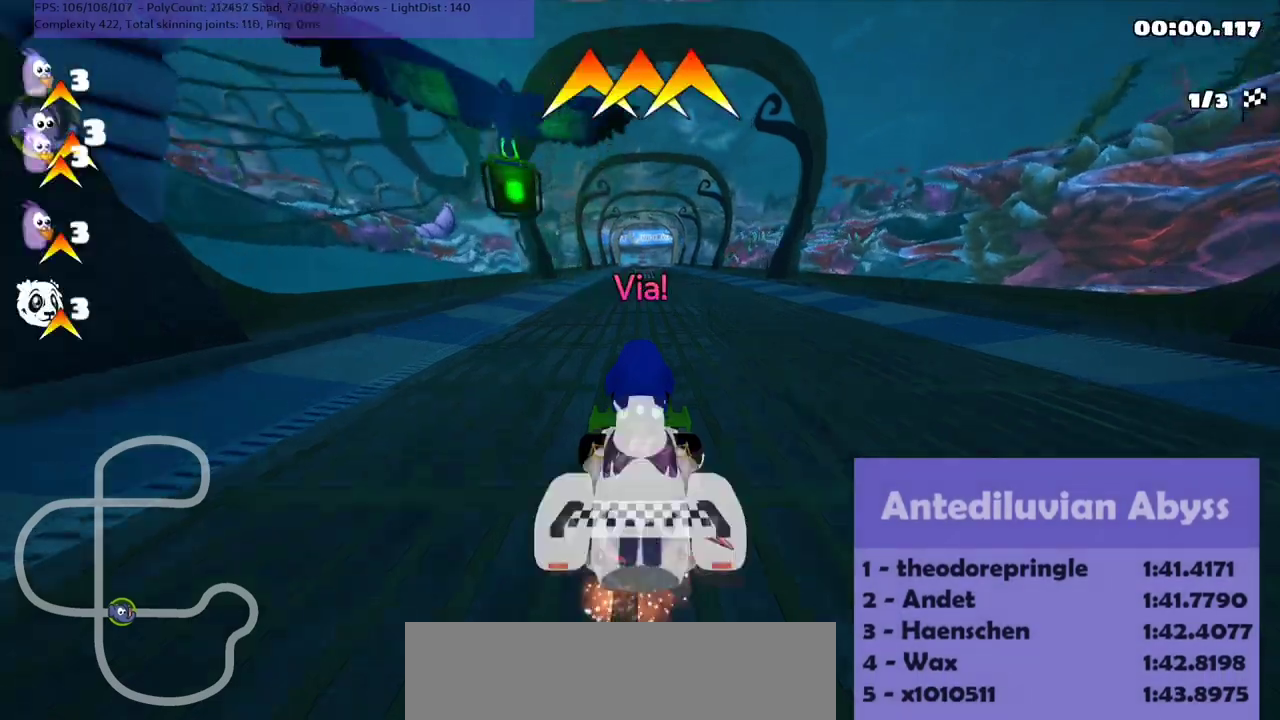
{"keys": ["up"], "events": [[167, "right", "down"], [433, "right", "up"]]}
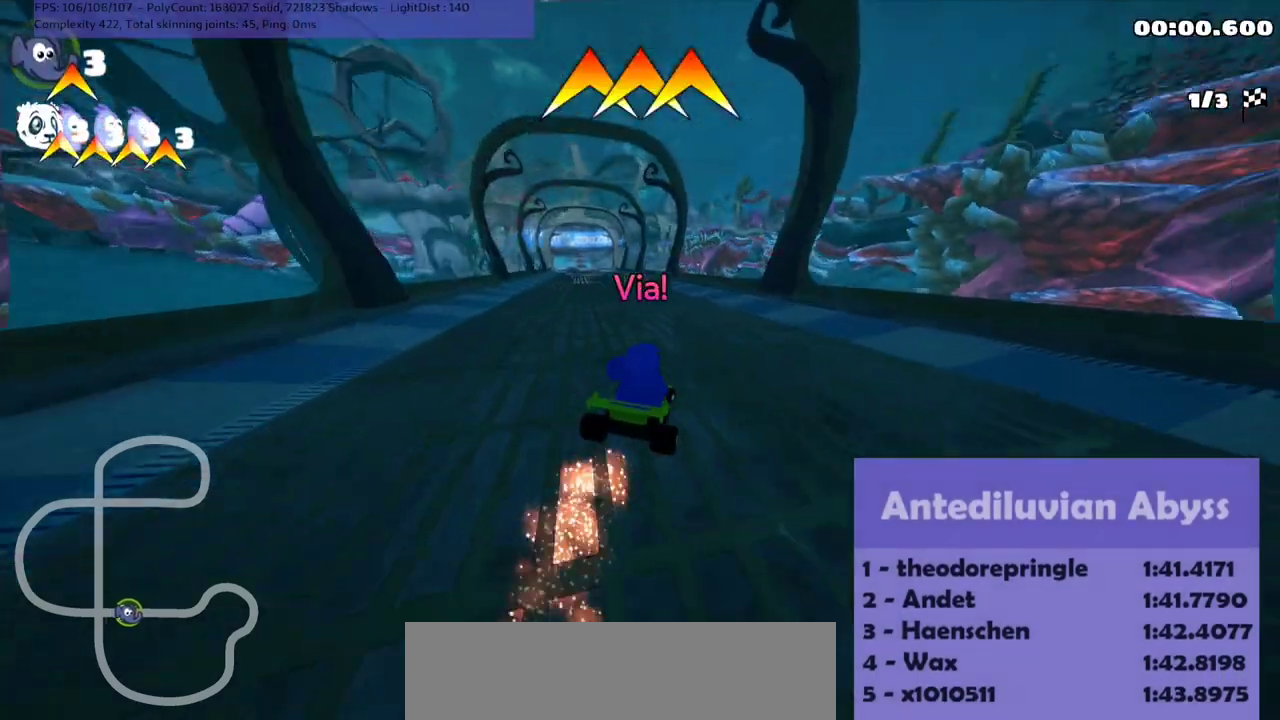
{"keys": ["m", "right", "up"], "events": [[33, "left", "down"], [33, "m", "down"], [67, "right", "down"], [100, "left", "up"]]}
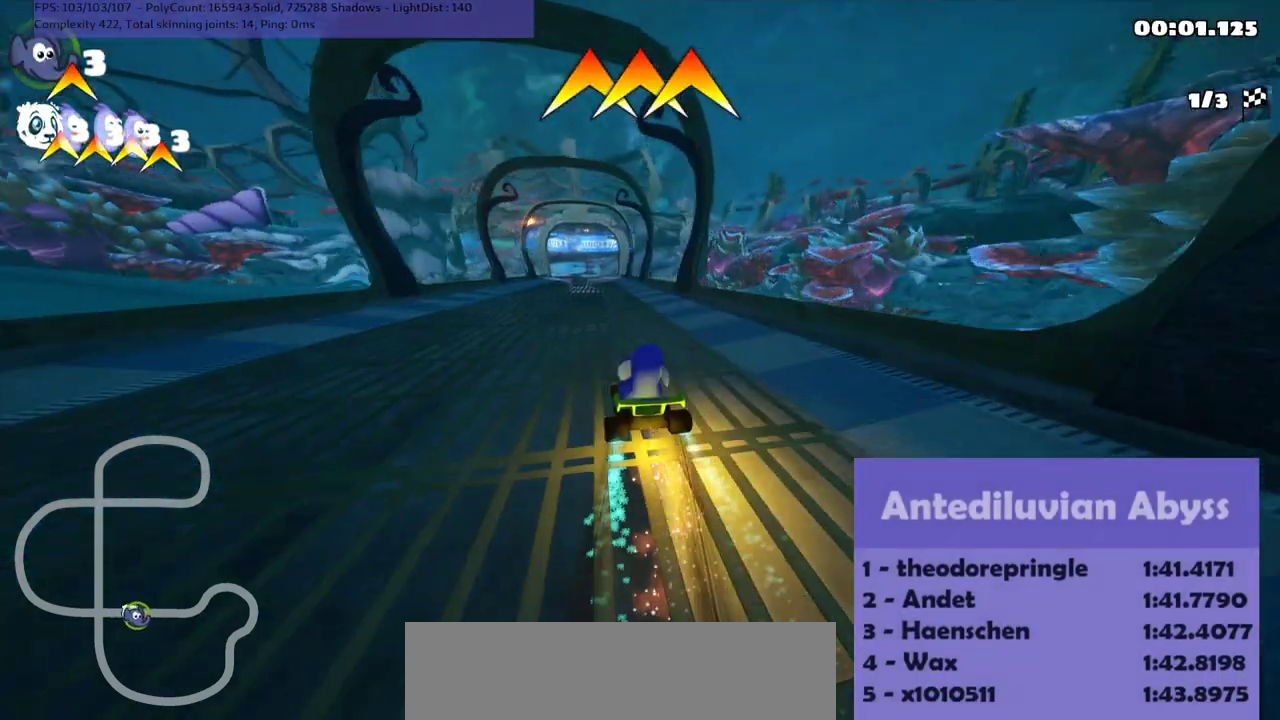
{"keys": ["m", "right", "up"], "events": []}
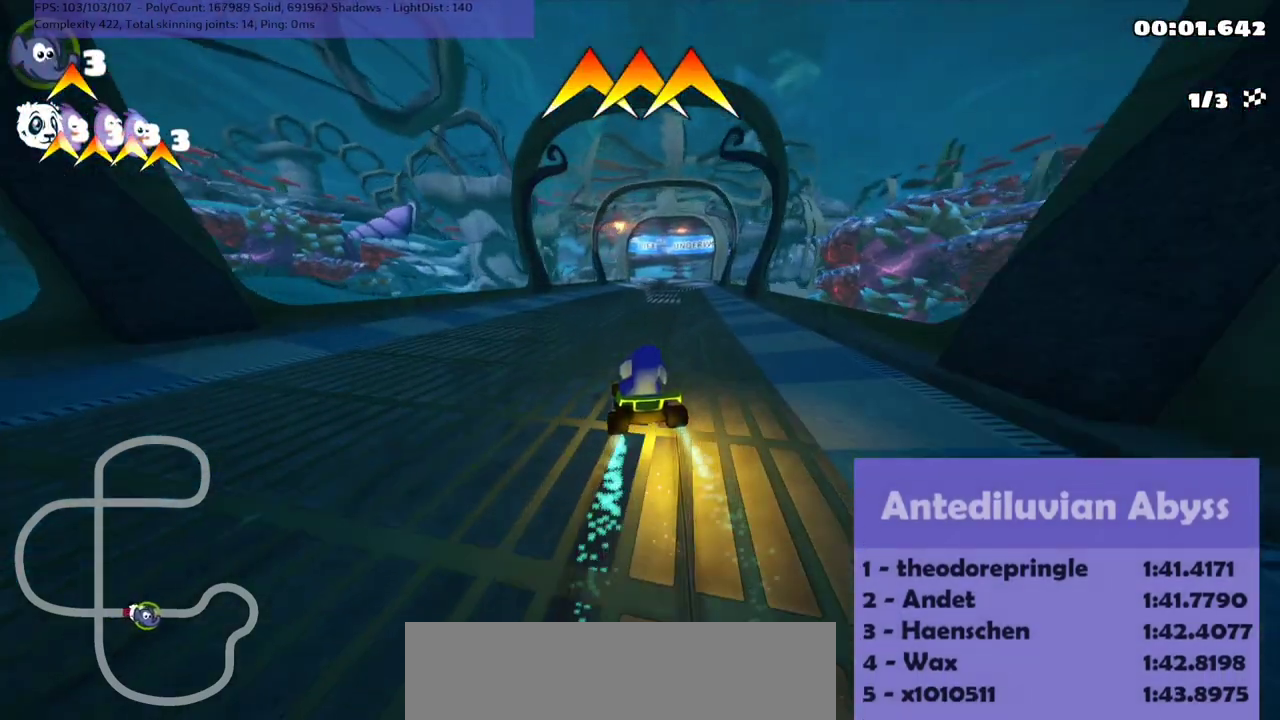
{"keys": ["up"], "events": [[167, "m", "up"], [267, "right", "up"]]}
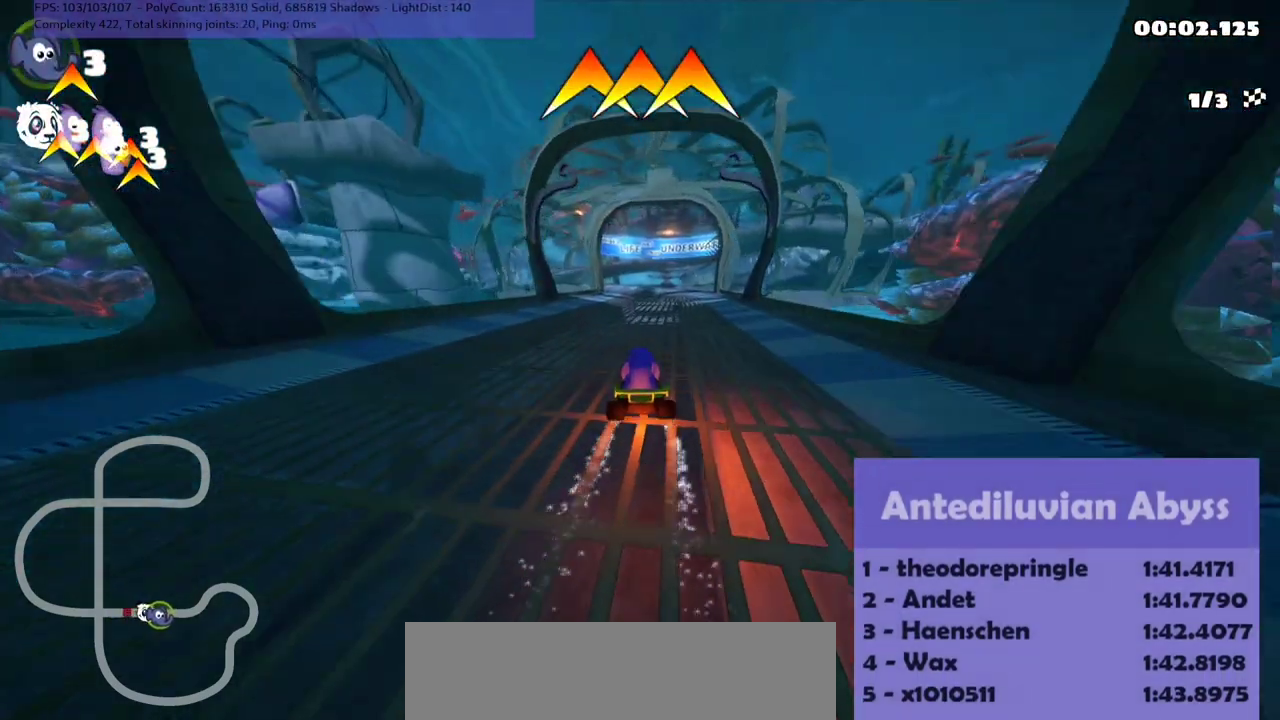
{"keys": ["up"], "events": []}
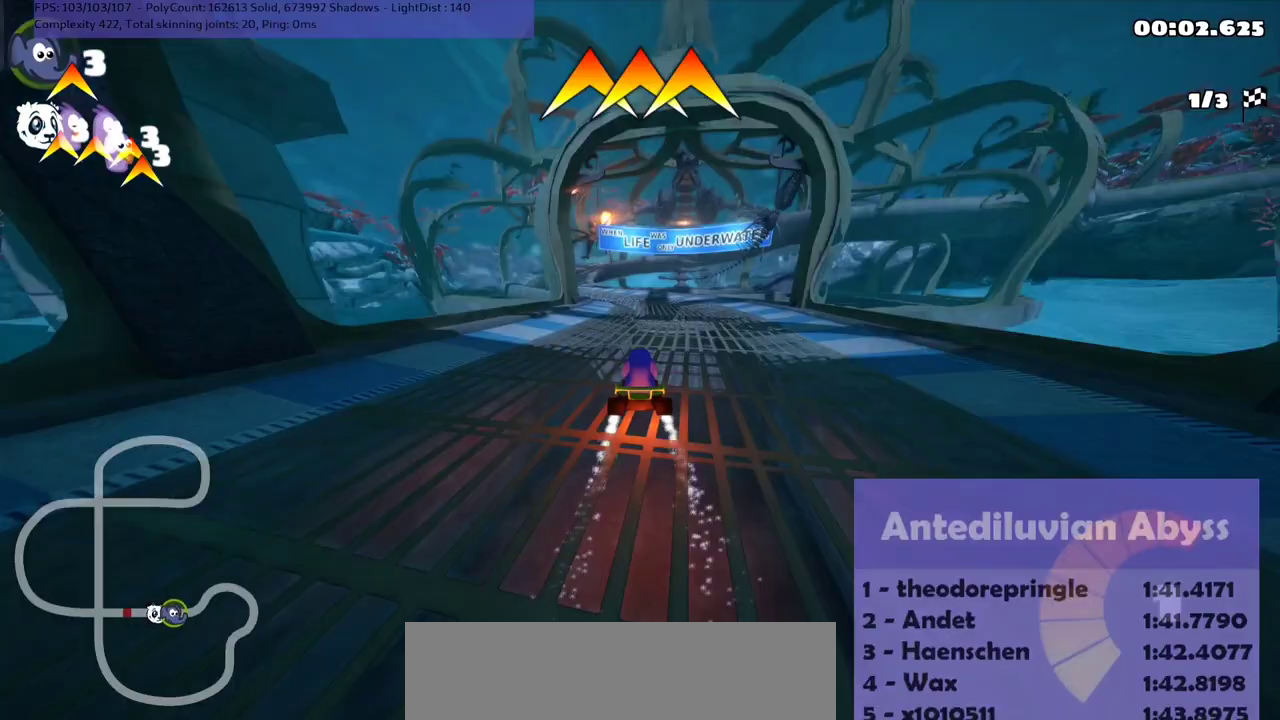
{"keys": ["left", "up"], "events": [[400, "left", "down"], [400, "m", "down"], [500, "m", "up"]]}
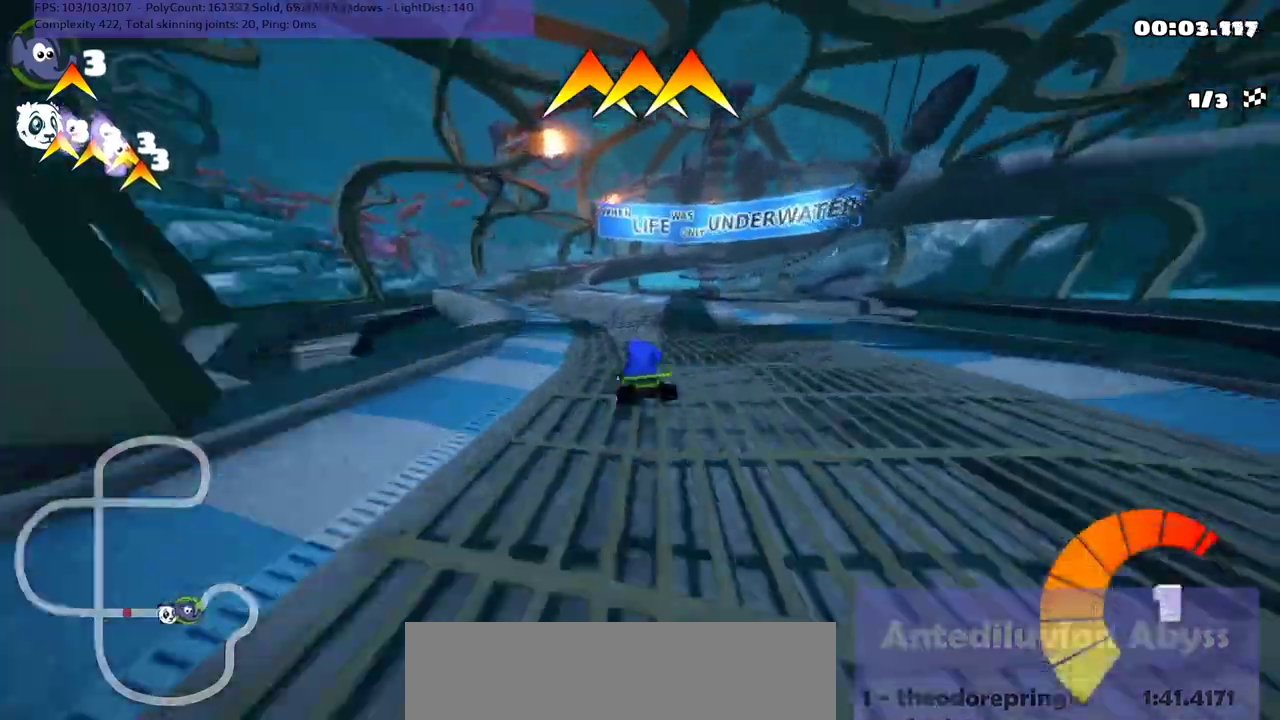
{"keys": ["up"], "events": [[67, "left", "up"], [333, "left", "down"], [500, "left", "up"]]}
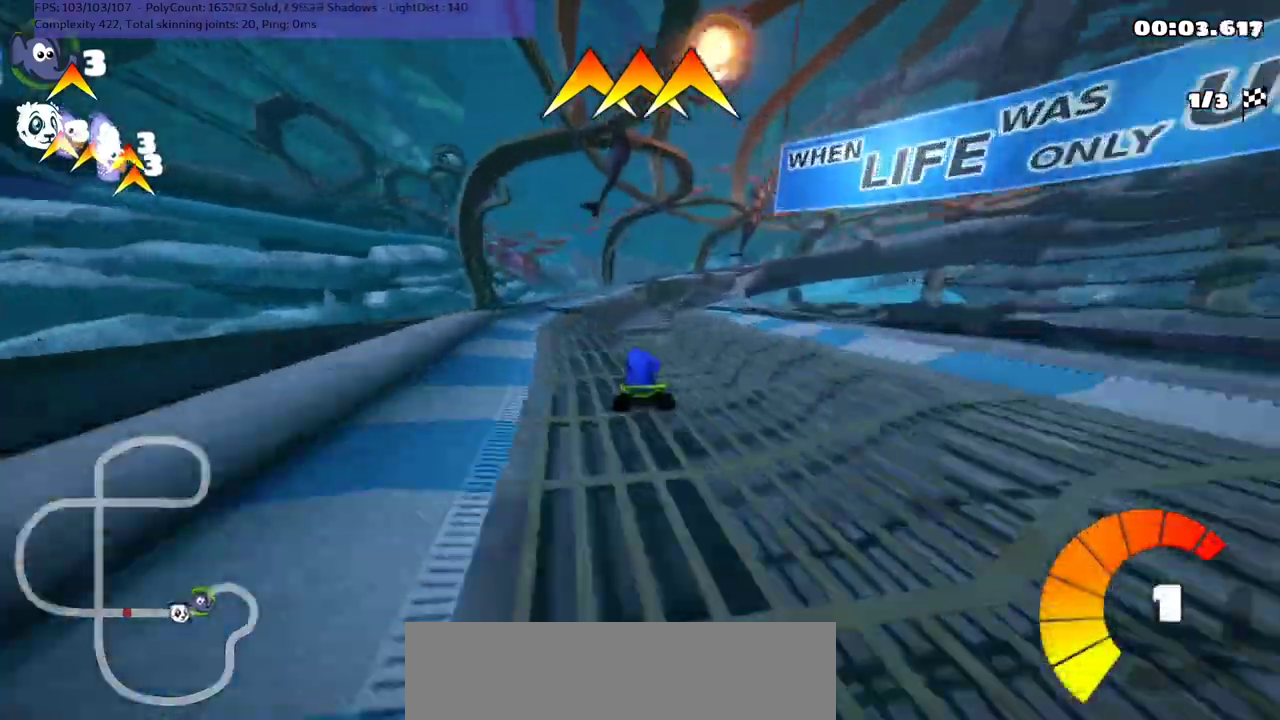
{"keys": ["left", "m", "up"], "events": [[100, "m", "down"], [100, "right", "down"], [200, "left", "down"], [200, "right", "up"], [400, "right", "down"], [500, "right", "up"]]}
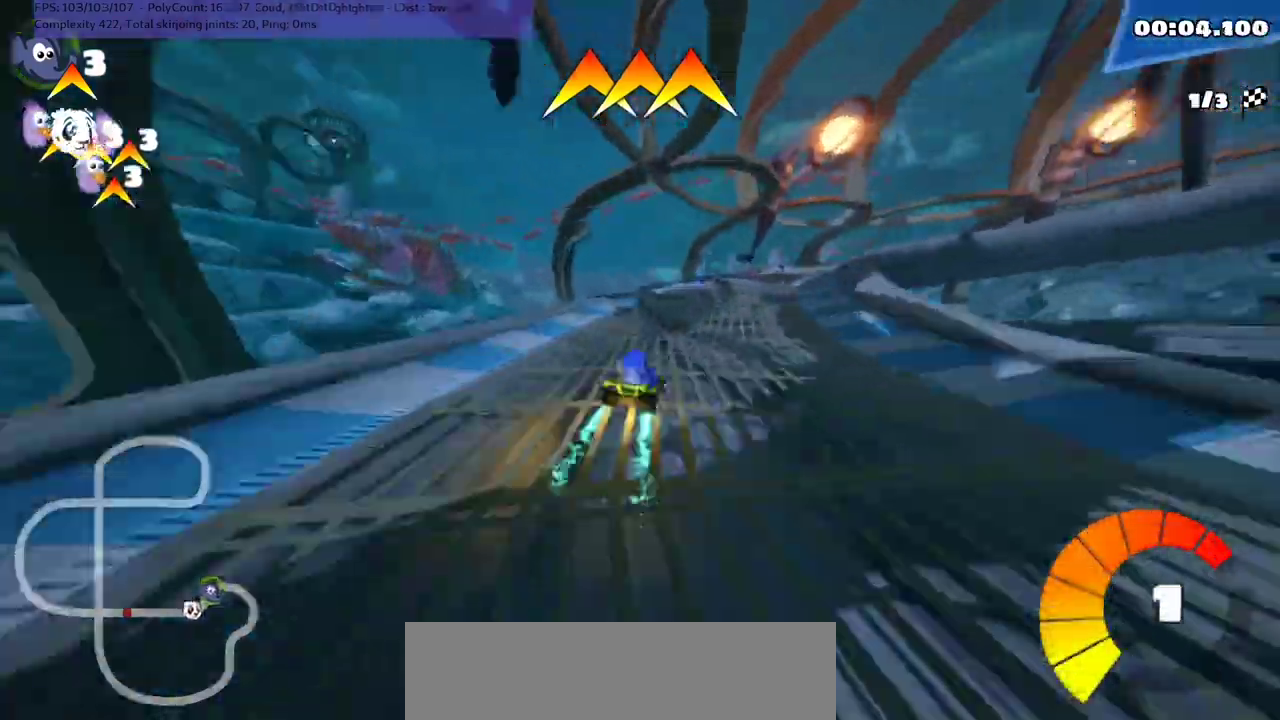
{"keys": ["left", "m", "up"], "events": [[200, "right", "down"], [400, "right", "up"]]}
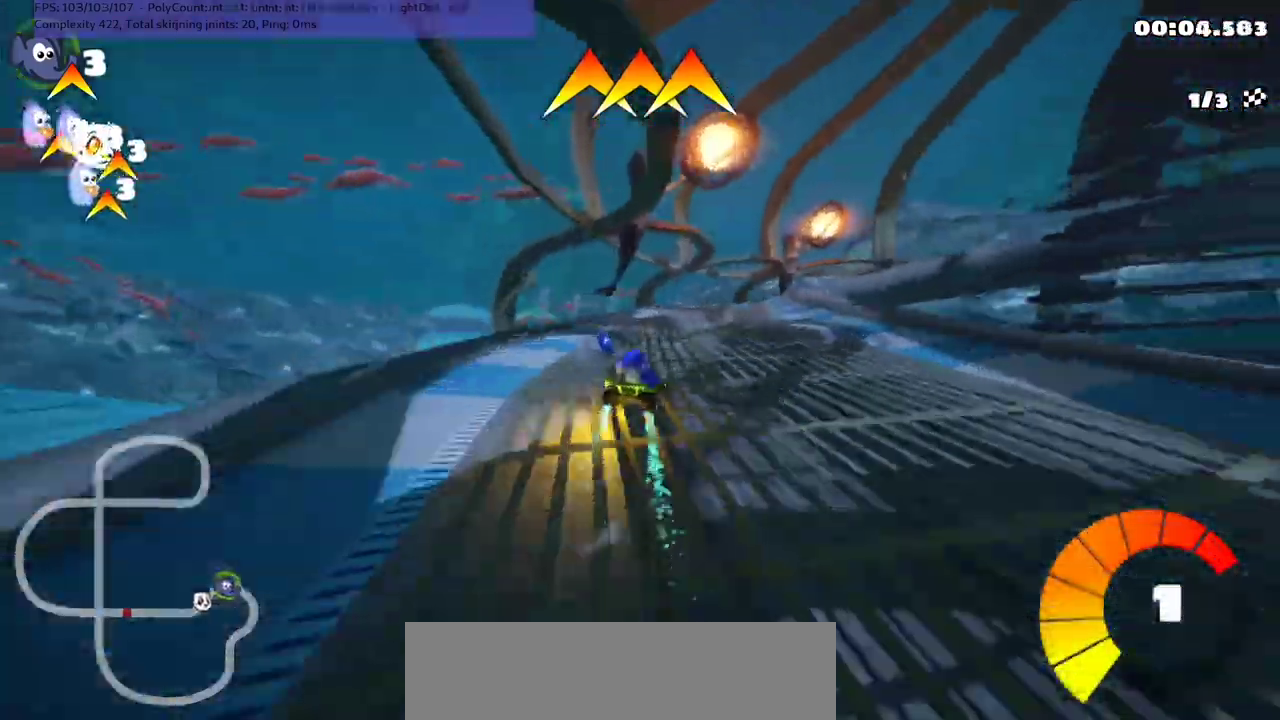
{"keys": ["left", "m", "up"], "events": [[33, "right", "down"], [300, "right", "up"]]}
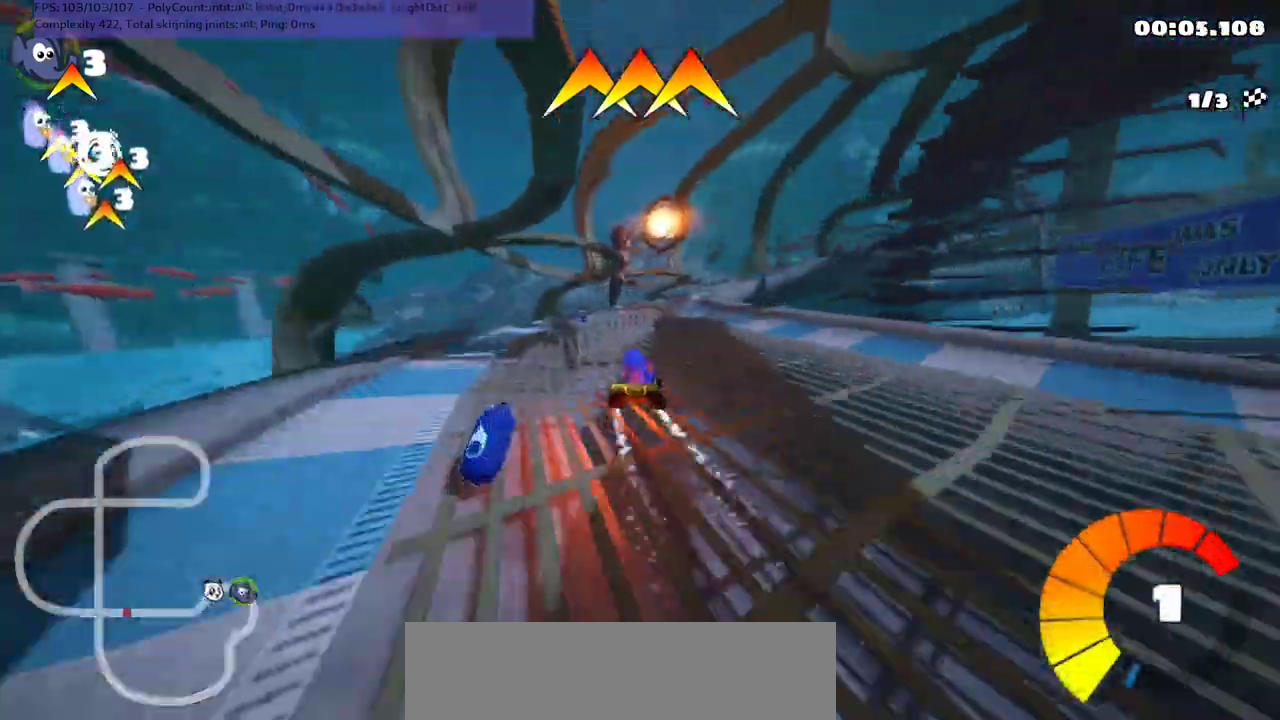
{"keys": ["left", "m", "up"], "events": [[33, "right", "down"], [267, "right", "up"], [333, "right", "down"], [500, "right", "up"]]}
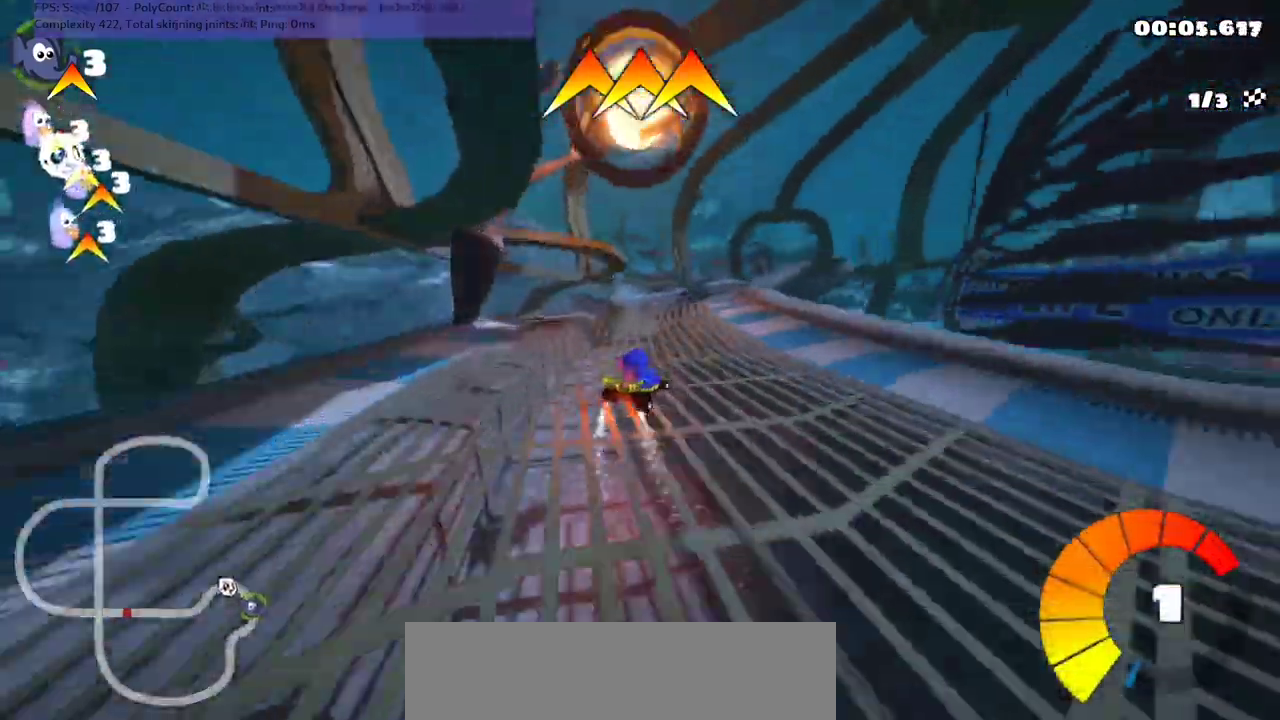
{"keys": ["up"], "events": [[33, "left", "up"], [33, "m", "up"], [133, "n", "down"], [300, "right", "down"], [367, "n", "up"], [500, "right", "up"]]}
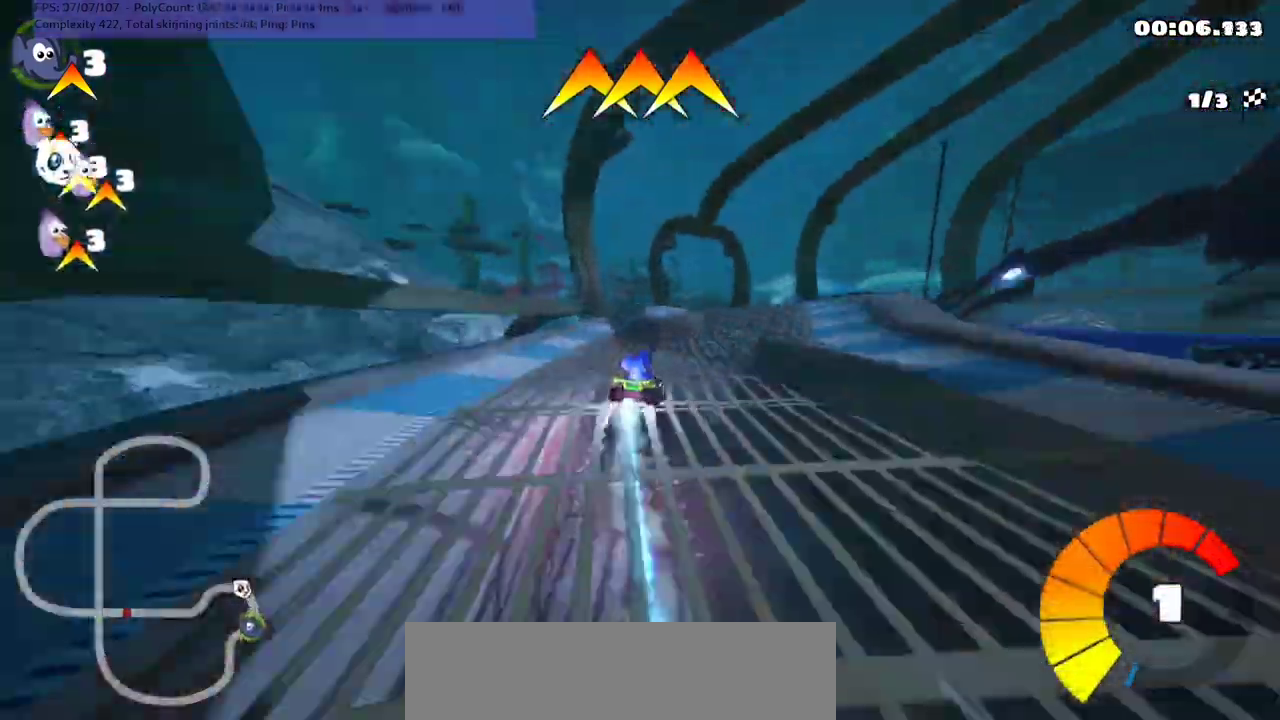
{"keys": ["left", "up"], "events": [[333, "left", "down"], [333, "m", "down"], [467, "m", "up"]]}
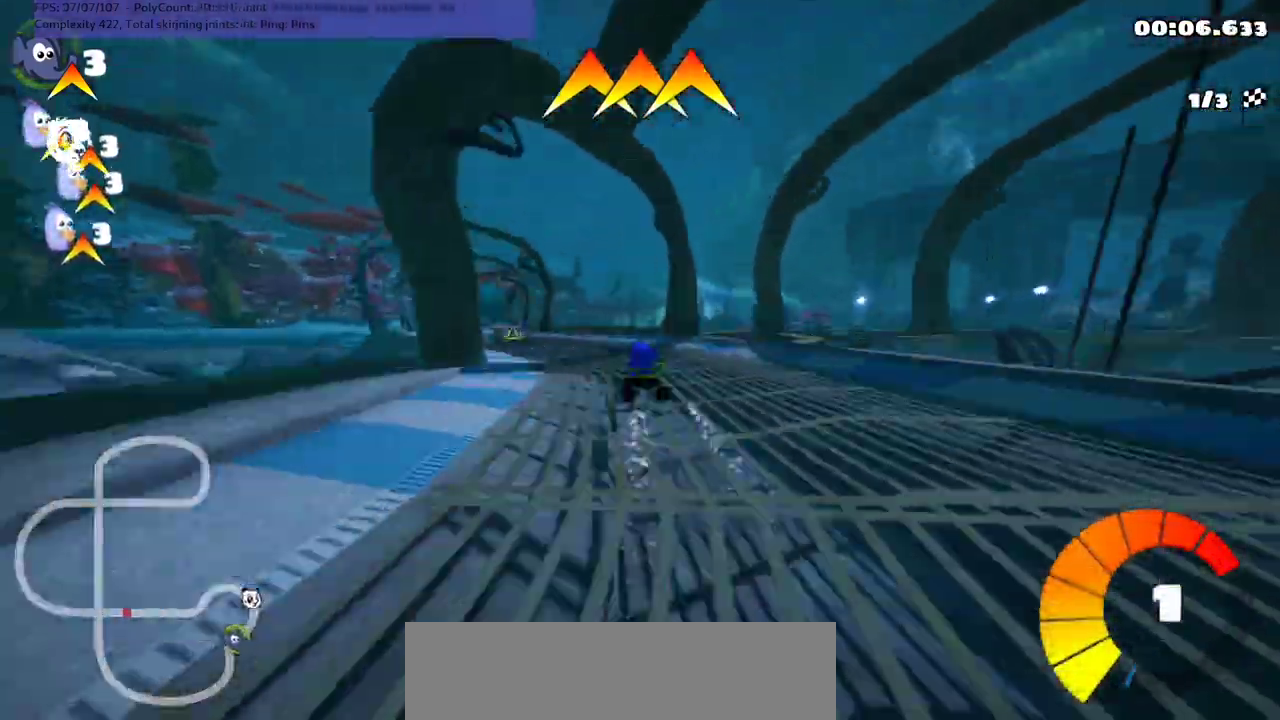
{"keys": ["up"], "events": [[33, "left", "up"], [233, "left", "down"], [333, "m", "down"], [400, "m", "up"], [500, "left", "up"]]}
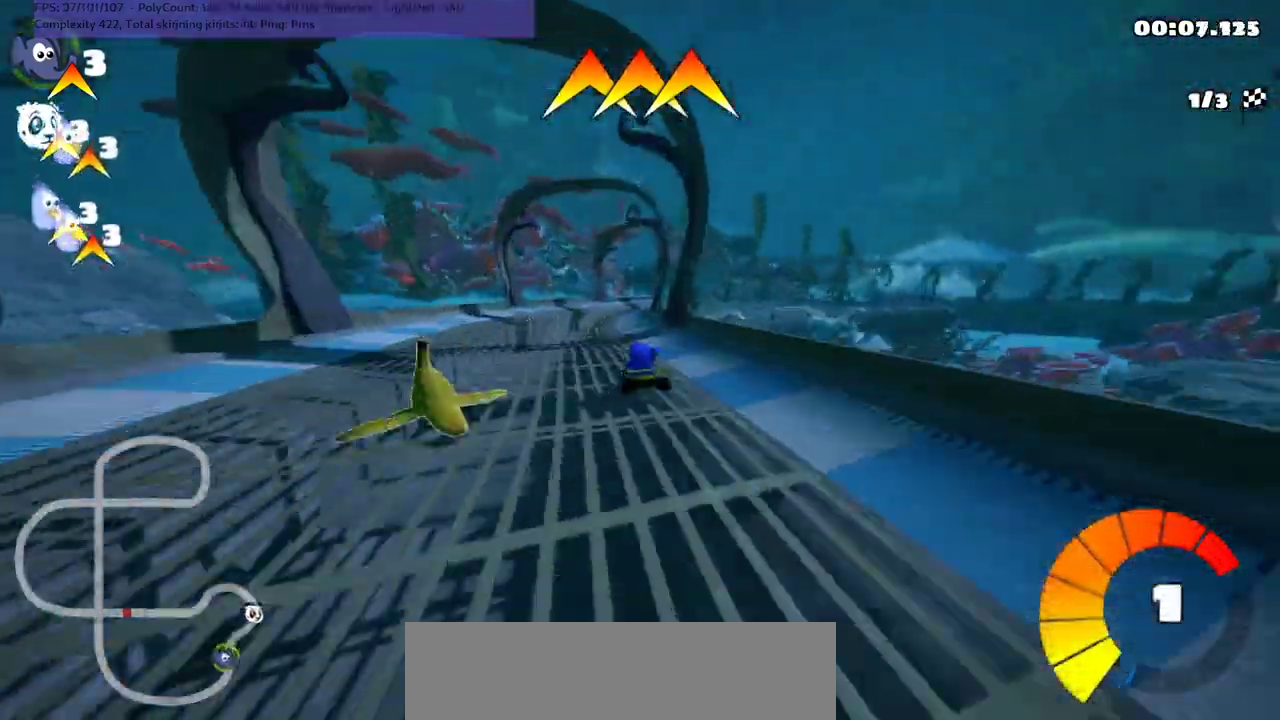
{"keys": ["m", "right", "up"], "events": [[133, "m", "down"], [133, "right", "down"]]}
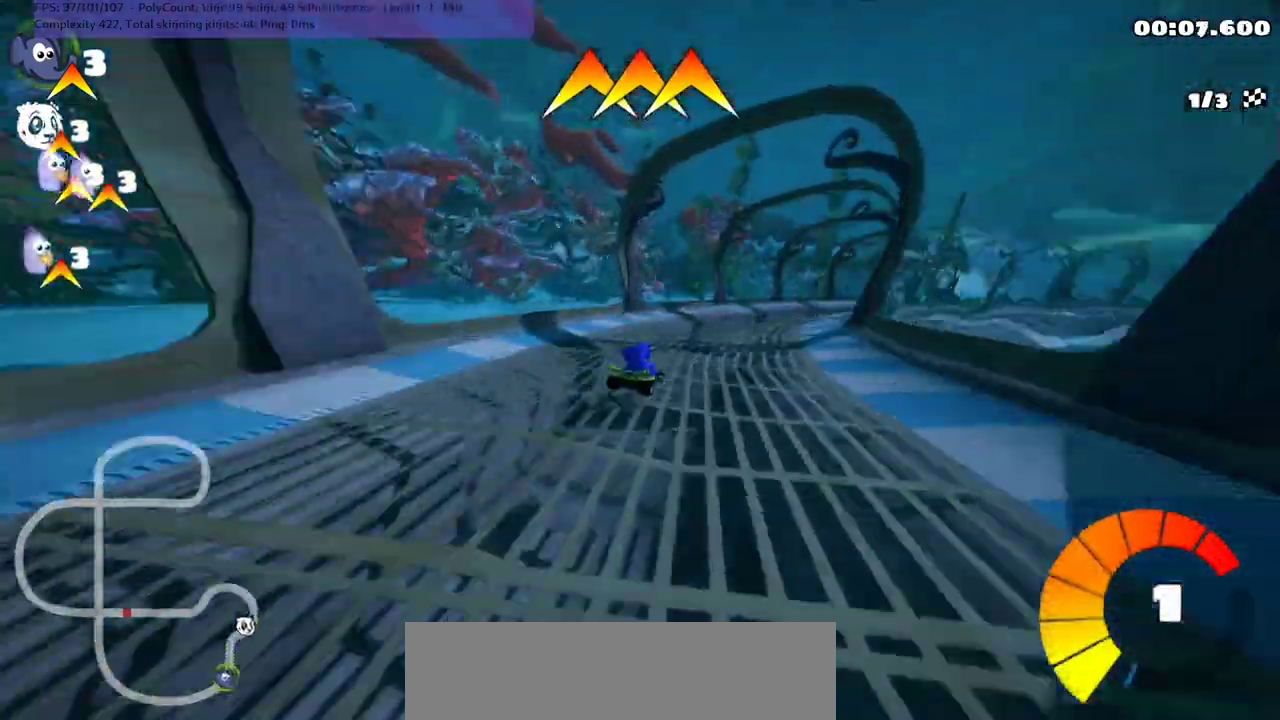
{"keys": ["left", "m", "up"], "events": [[267, "left", "down"], [267, "right", "up"]]}
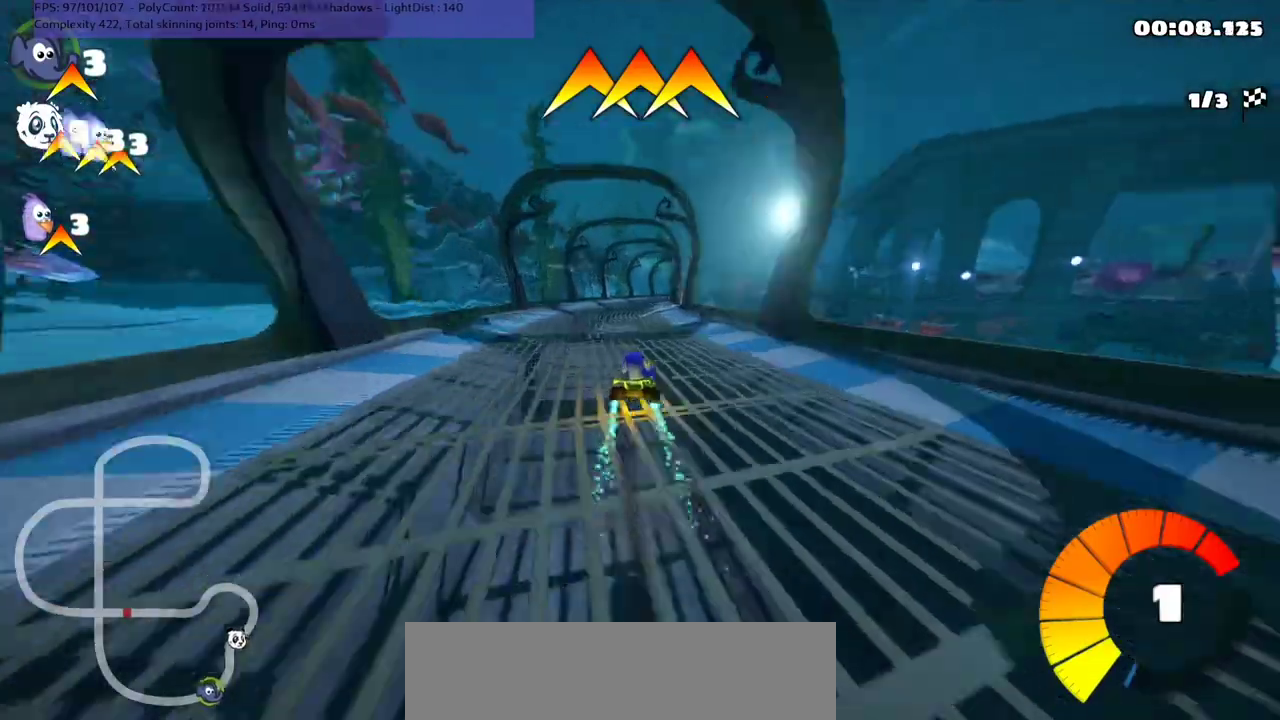
{"keys": ["left", "m", "up"], "events": []}
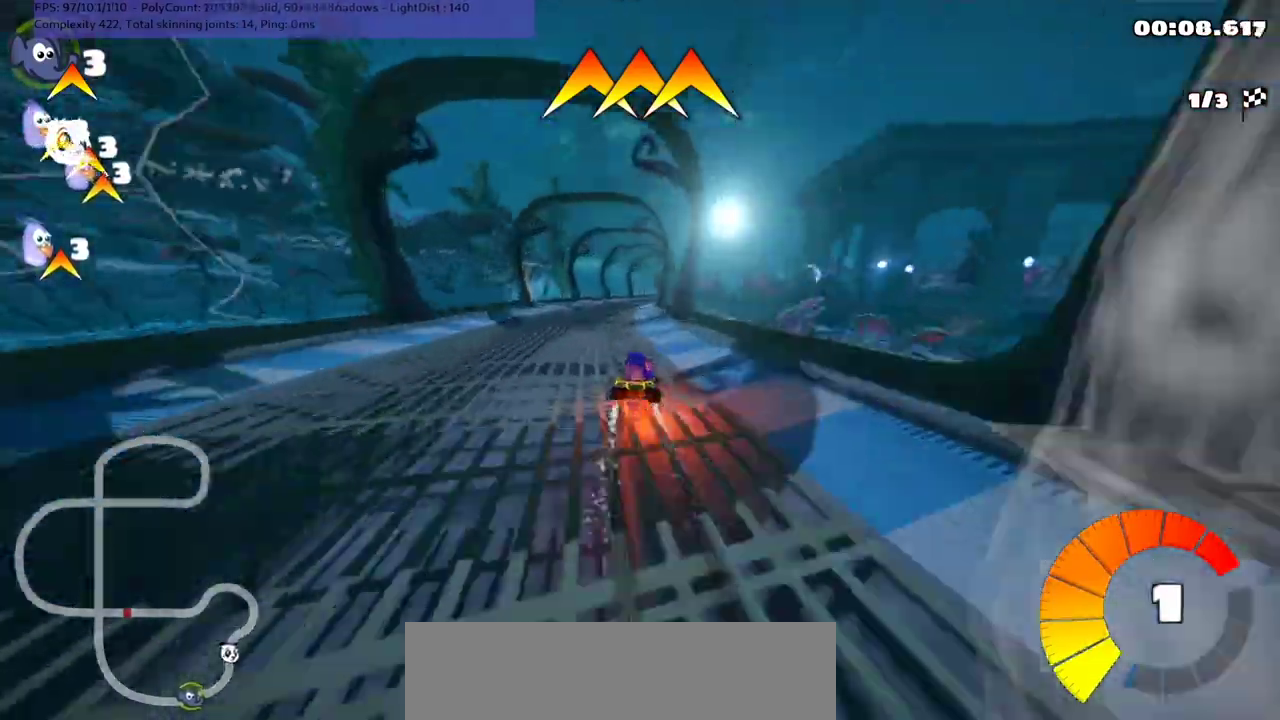
{"keys": ["right", "up"], "events": [[67, "m", "up"], [67, "n", "down"], [133, "left", "up"], [200, "n", "up"], [433, "right", "down"]]}
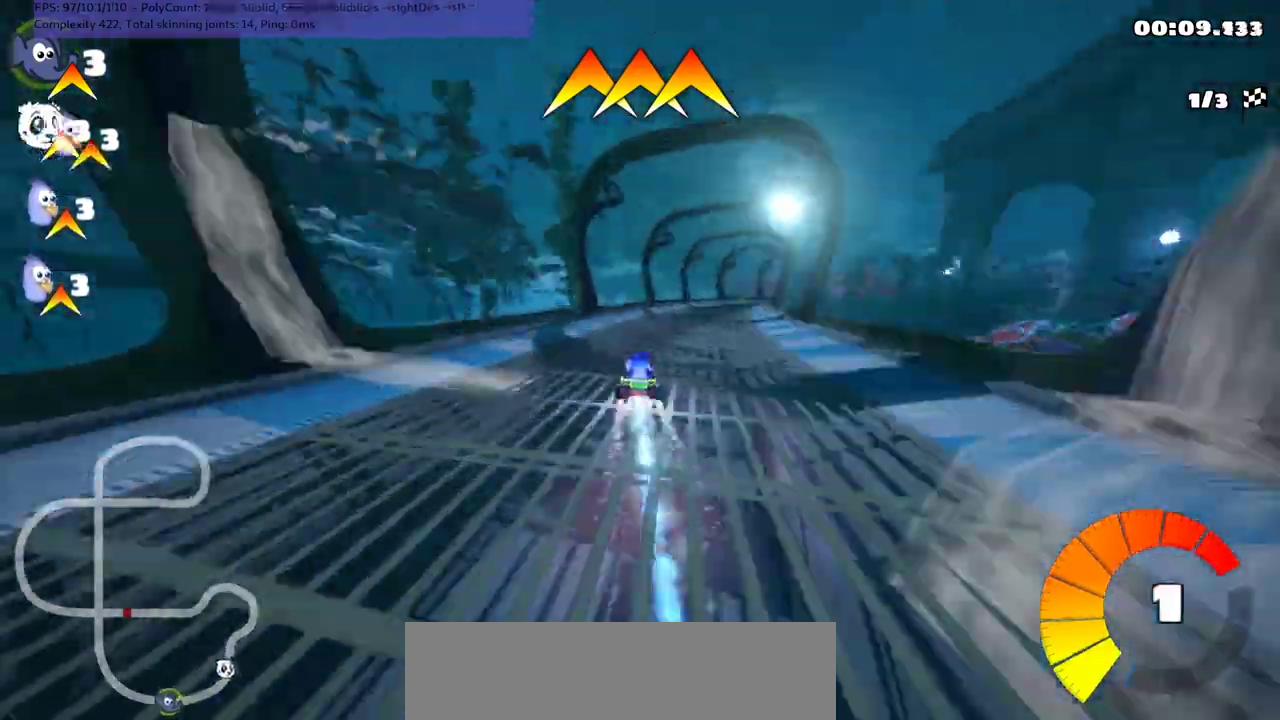
{"keys": ["space", "up"], "events": [[200, "right", "up"], [500, "space", "down"]]}
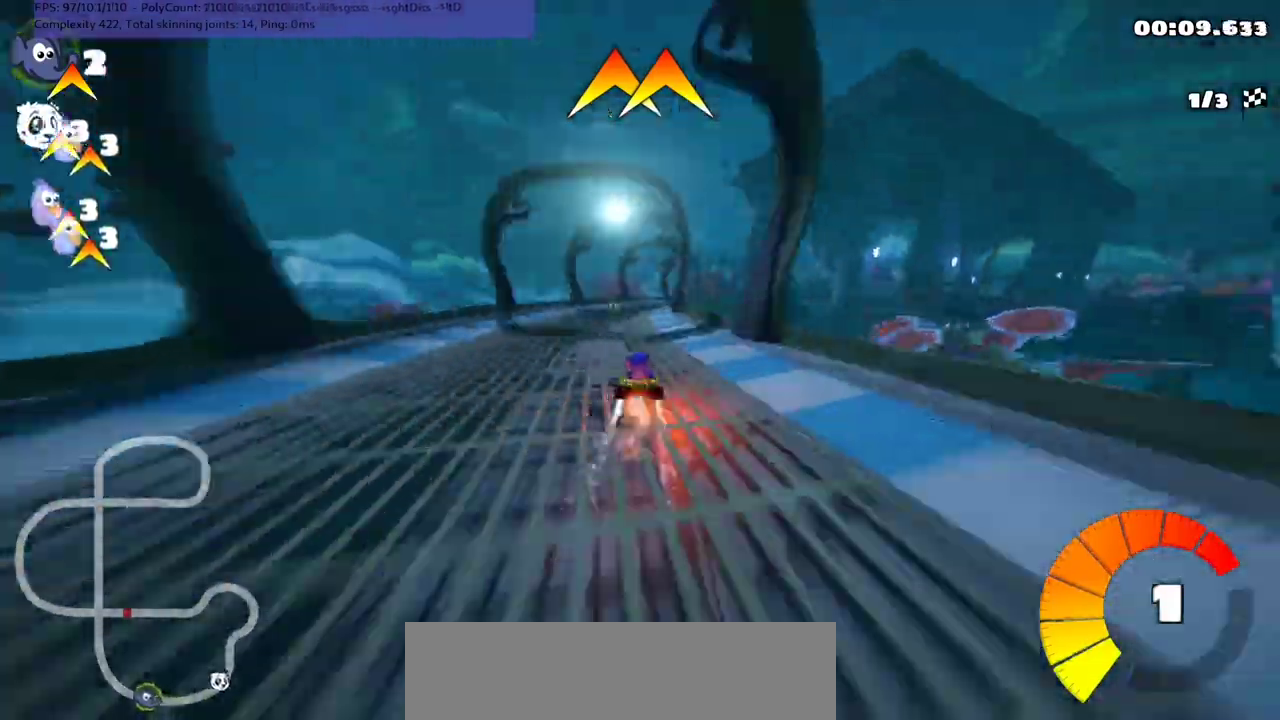
{"keys": ["up"], "events": [[33, "left", "down"], [133, "left", "up"], [133, "space", "up"], [233, "right", "down"], [400, "right", "up"]]}
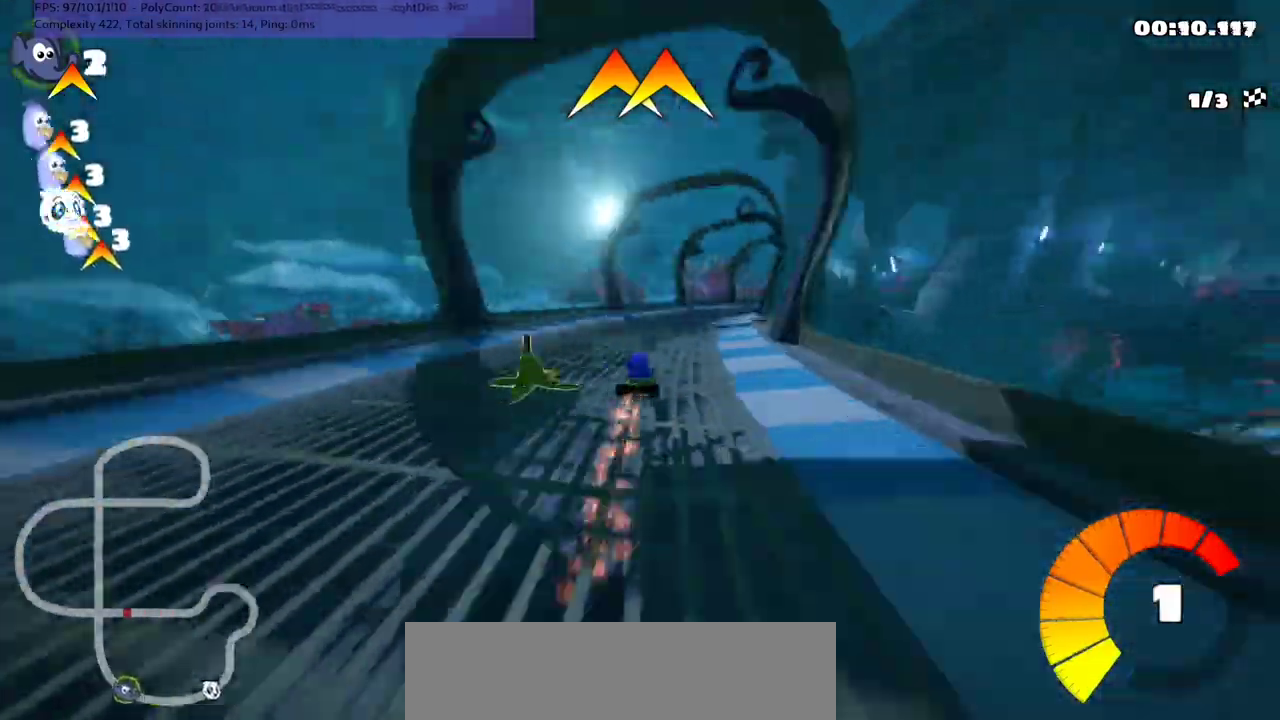
{"keys": ["left", "m", "up"], "events": [[100, "m", "down"], [100, "right", "down"], [267, "left", "down"], [267, "right", "up"]]}
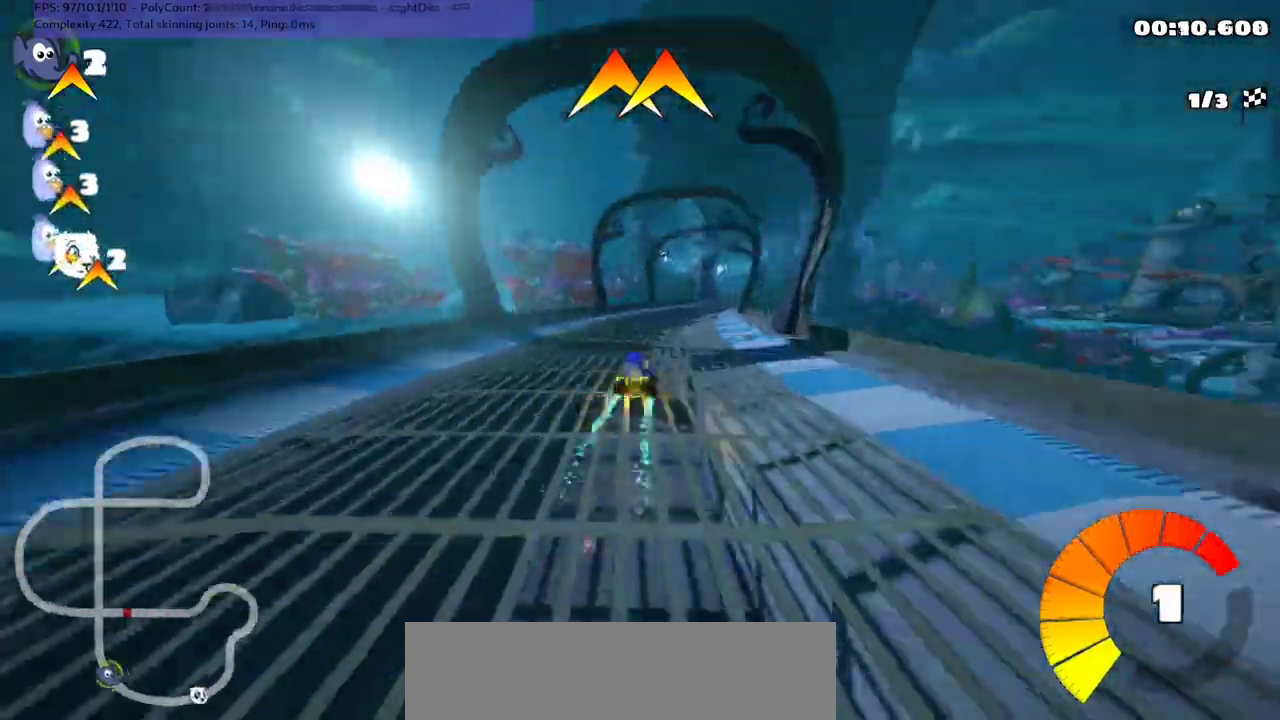
{"keys": ["left", "m", "up"], "events": []}